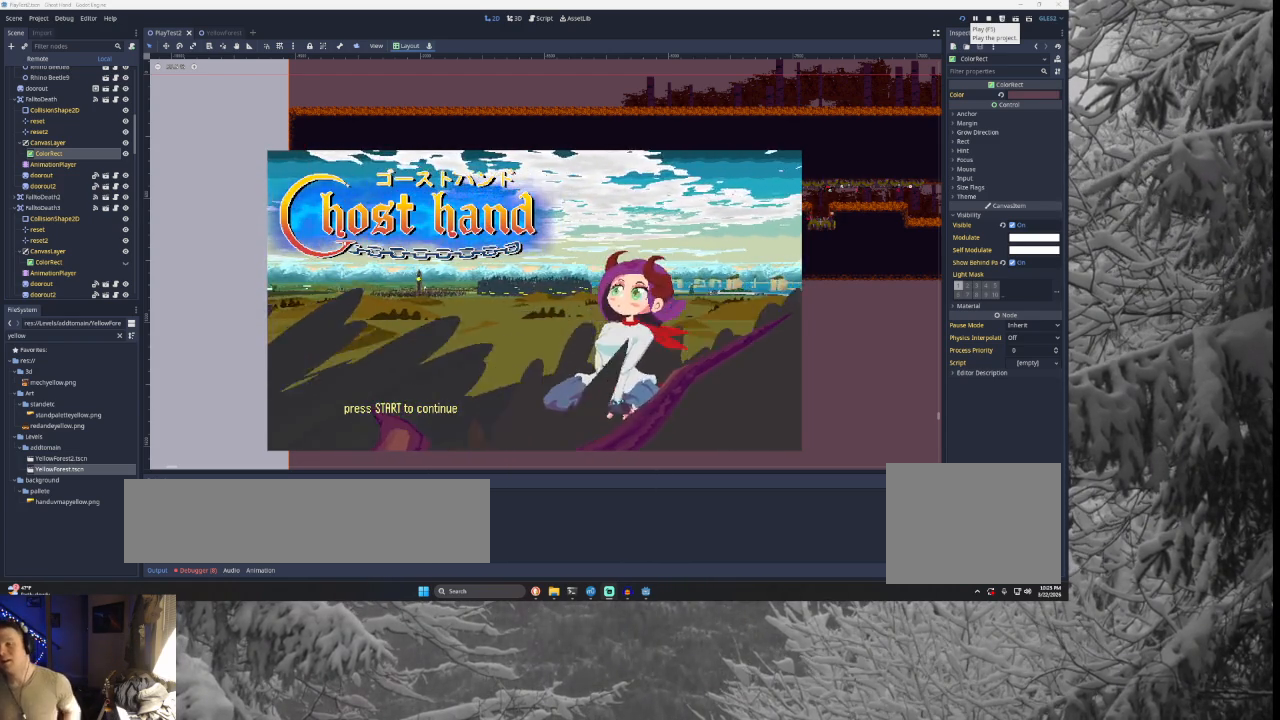
Gameplay with a controller (PlayStation layout); each line is a JSON object with the inputs held at the frame after it. "events" lists button and stick changes between this image and that frame as [ms after this image, input, new state], when the widget could be followed in between.
{"buttons": ["L1", "R1", "R2"], "left_stick": "center", "right_stick": "center", "events": [[433, "L1", "down"], [500, "R1", "down"], [500, "R2", "down"]]}
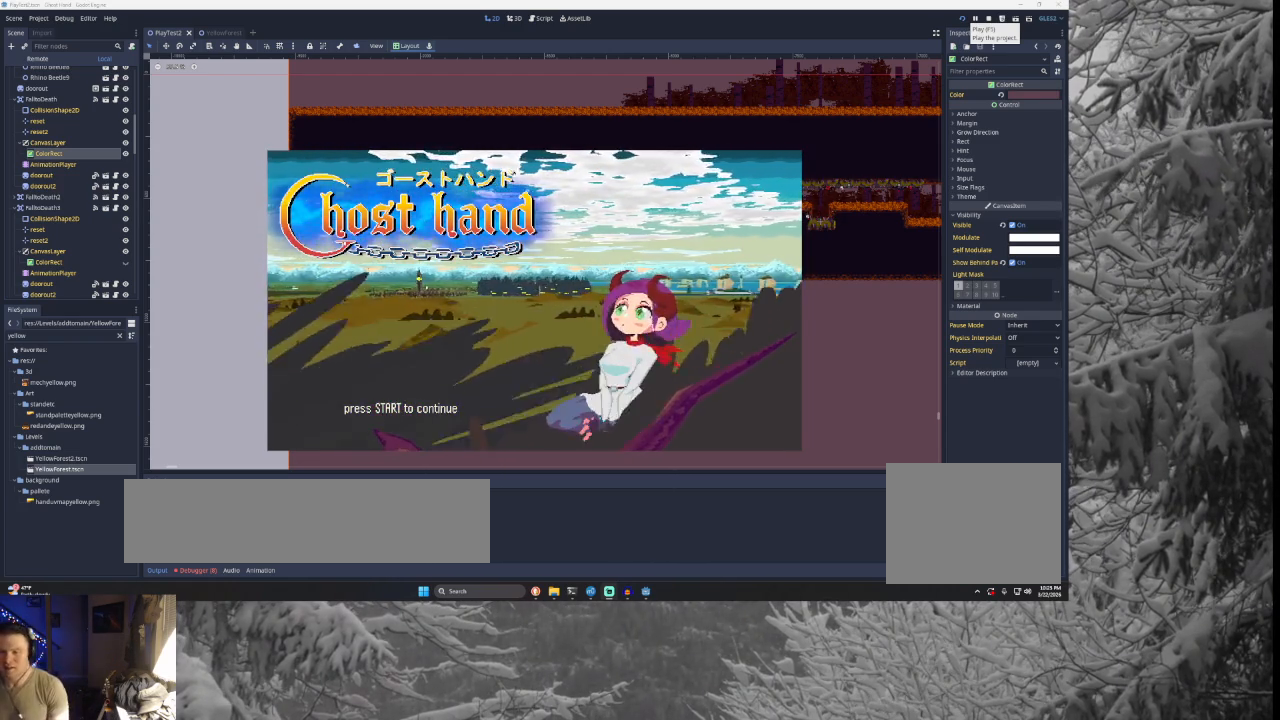
{"buttons": [], "left_stick": "center", "right_stick": "center", "events": [[100, "R1", "up"], [133, "L1", "up"], [133, "R2", "up"], [200, "SQUARE", "down"], [300, "SQUARE", "up"]]}
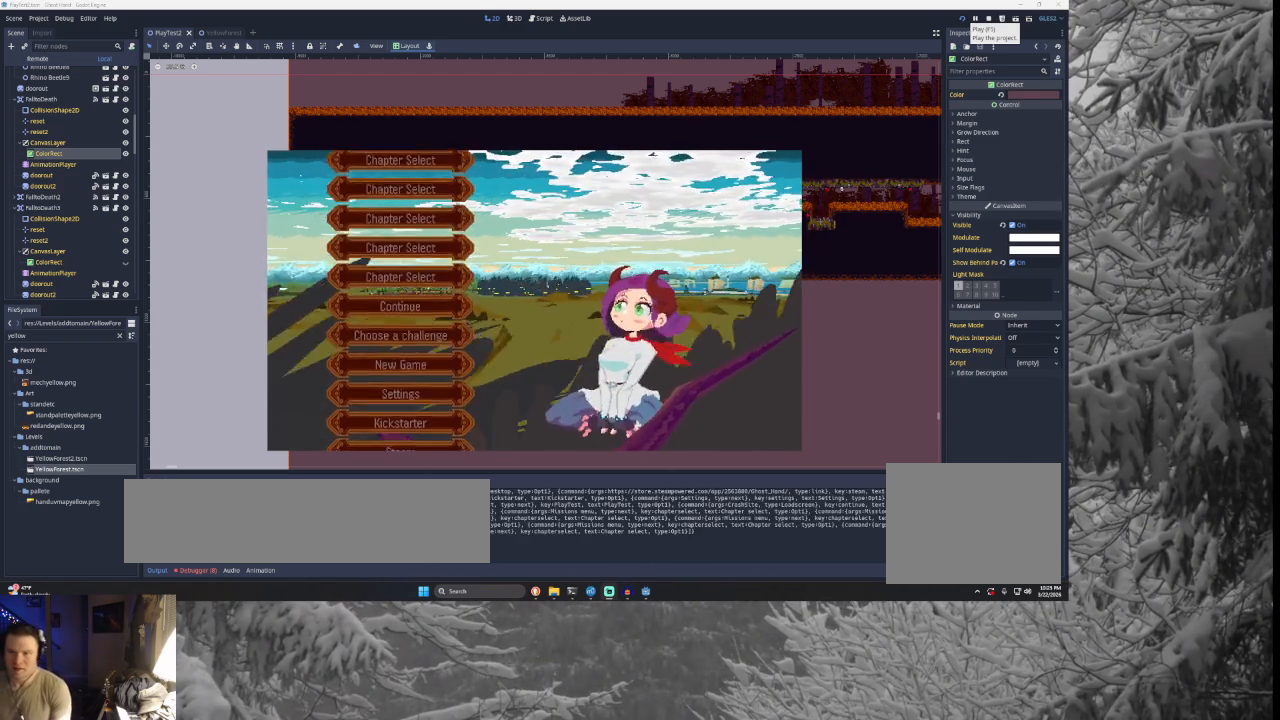
{"buttons": [], "left_stick": "center", "right_stick": "center", "events": [[33, "left_stick", "down"], [133, "left_stick", "center"], [233, "left_stick", "down"], [333, "left_stick", "center"], [400, "left_stick", "down"], [500, "left_stick", "center"]]}
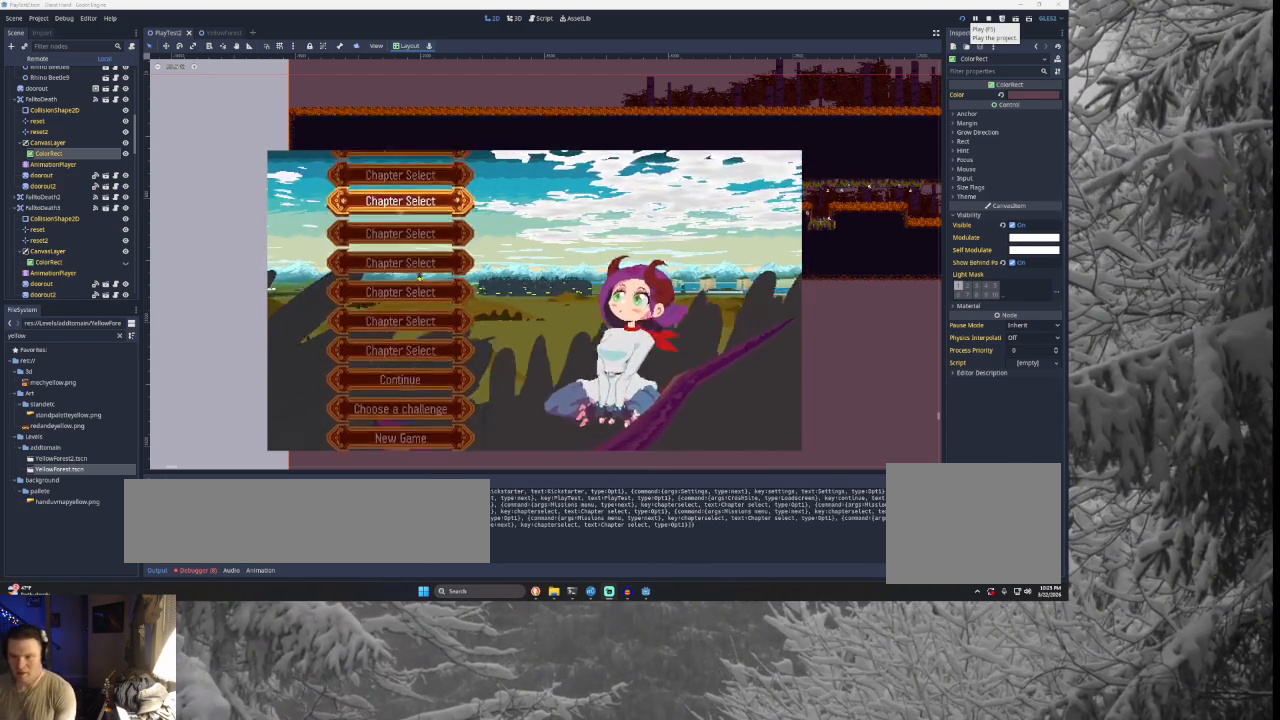
{"buttons": [], "left_stick": "center", "right_stick": "center", "events": [[33, "SQUARE", "down"], [167, "SQUARE", "up"], [200, "left_stick", "down"], [300, "left_stick", "center"], [367, "left_stick", "down"], [467, "left_stick", "center"]]}
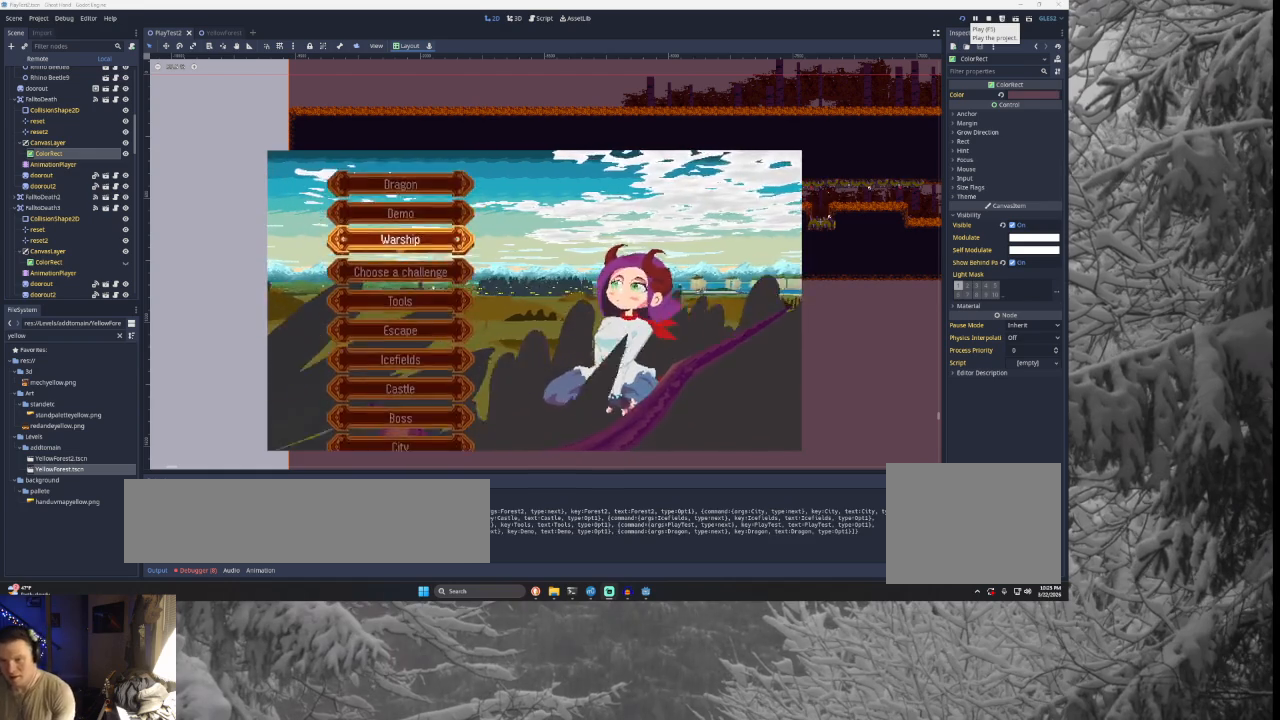
{"buttons": [], "left_stick": "center", "right_stick": "center", "events": [[33, "left_stick", "down"], [167, "left_stick", "center"], [233, "SQUARE", "down"], [300, "SQUARE", "up"]]}
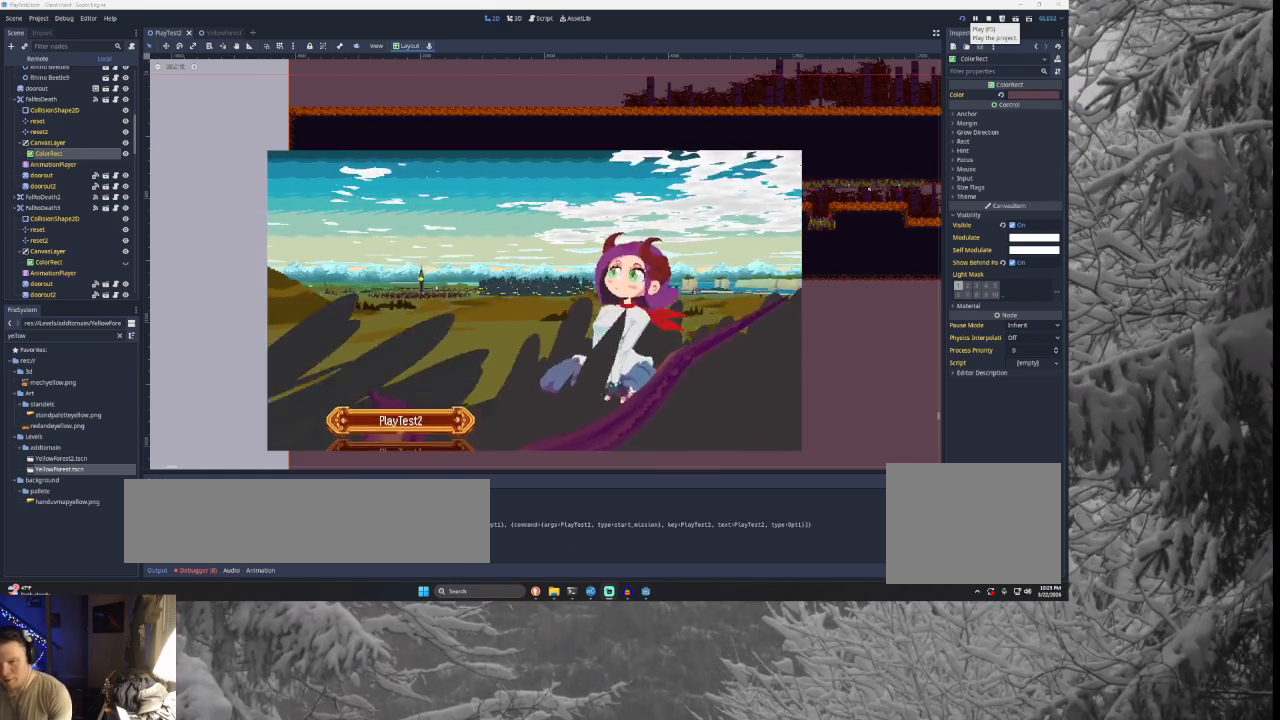
{"buttons": [], "left_stick": "center", "right_stick": "center", "events": [[333, "SQUARE", "down"], [467, "SQUARE", "up"]]}
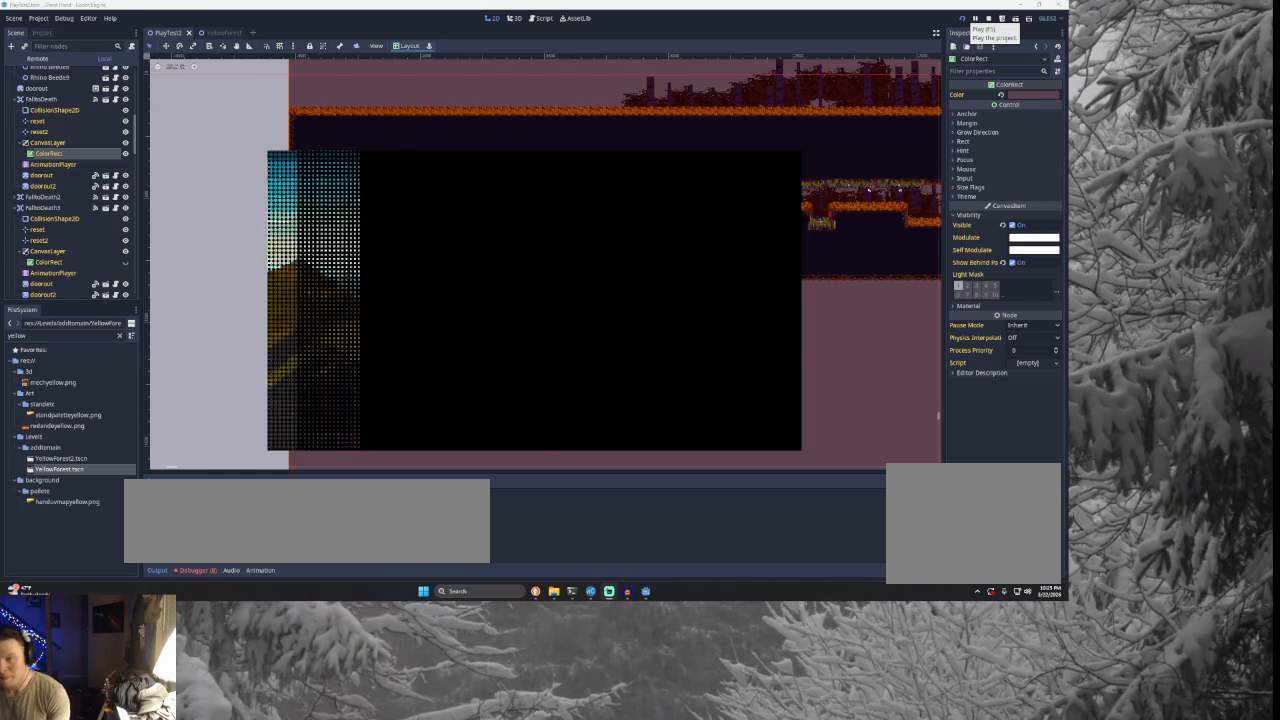
{"buttons": [], "left_stick": "center", "right_stick": "center", "events": []}
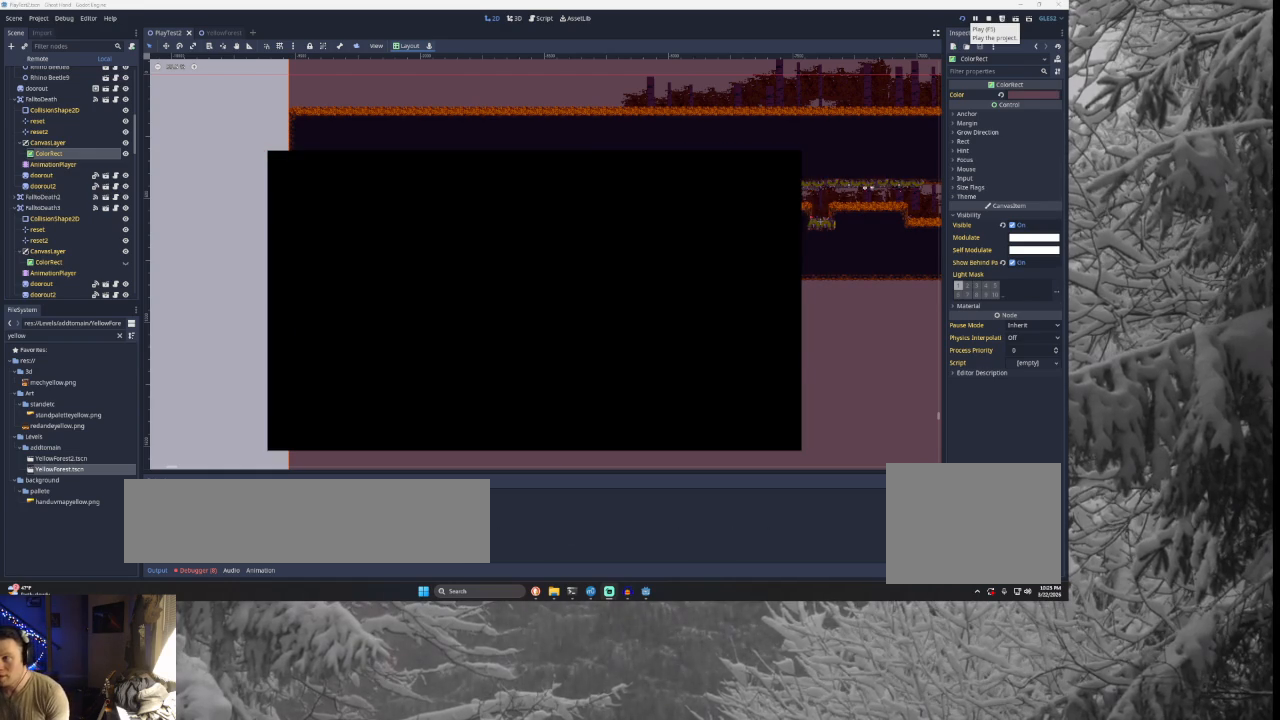
{"buttons": [], "left_stick": "center", "right_stick": "center", "events": []}
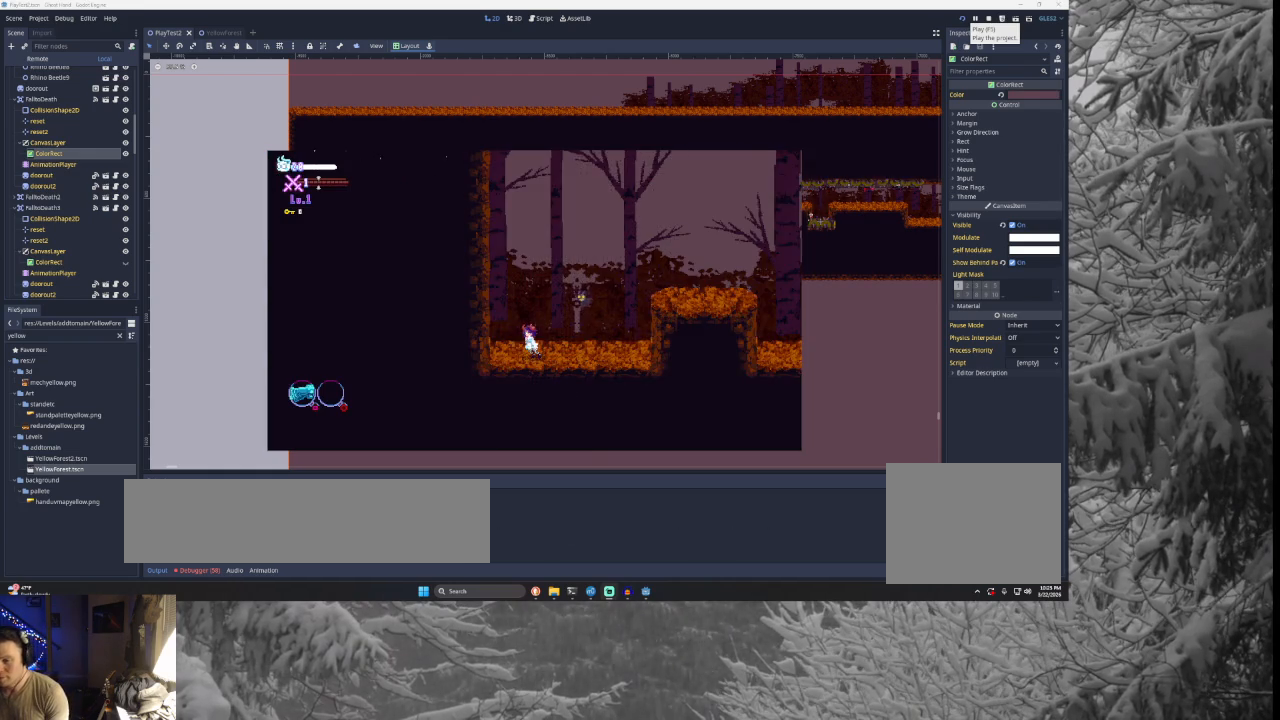
{"buttons": ["TRIANGLE"], "left_stick": "center", "right_stick": "center", "events": [[100, "left_stick", "left"], [233, "TRIANGLE", "down"], [500, "left_stick", "center"]]}
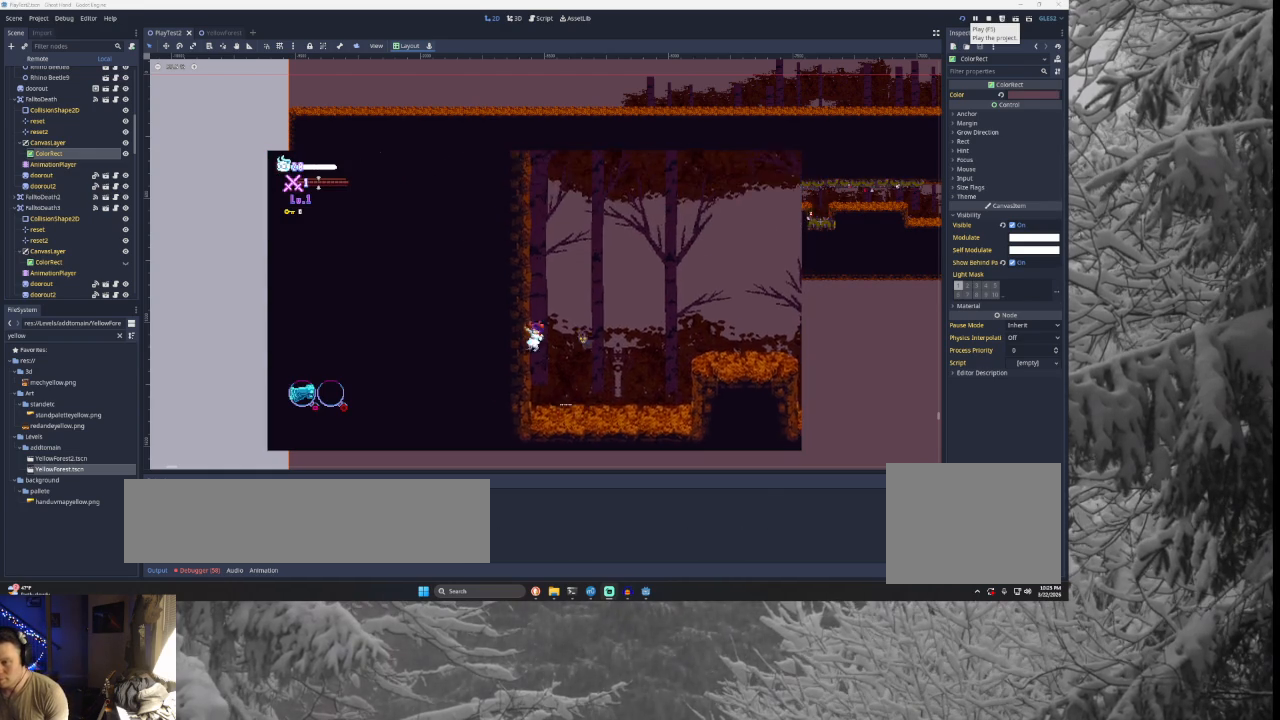
{"buttons": [], "left_stick": "right", "right_stick": "center", "events": [[67, "TRIANGLE", "up"], [100, "TRIANGLE", "down"], [100, "left_stick", "right"], [333, "TRIANGLE", "up"]]}
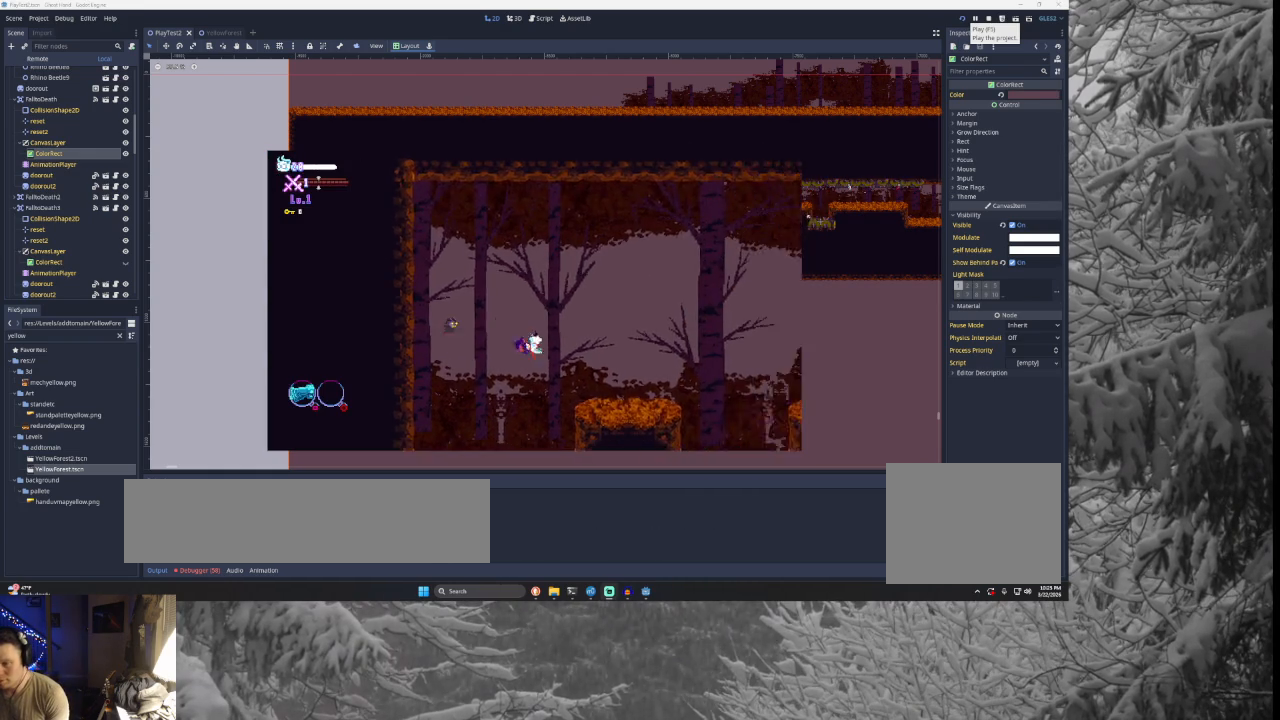
{"buttons": [], "left_stick": "center", "right_stick": "center", "events": [[300, "left_stick", "center"]]}
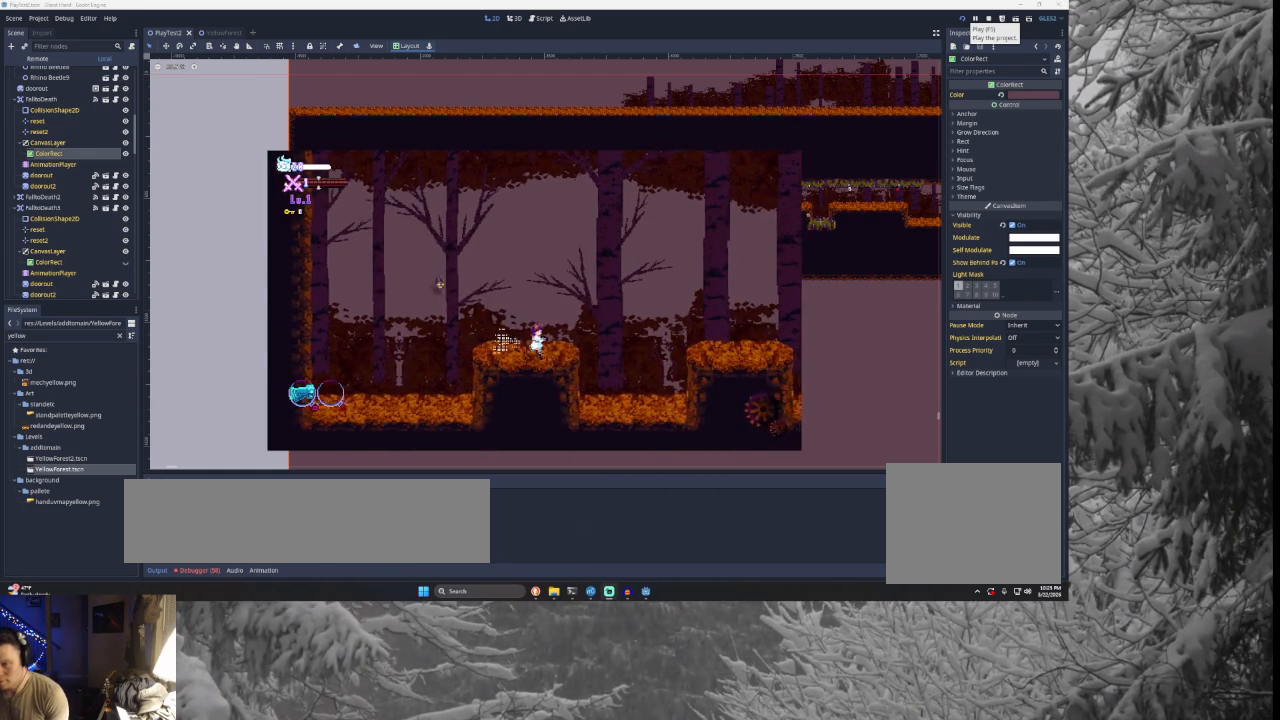
{"buttons": ["TRIANGLE"], "left_stick": "right", "right_stick": "center", "events": [[67, "left_stick", "right"], [367, "TRIANGLE", "down"]]}
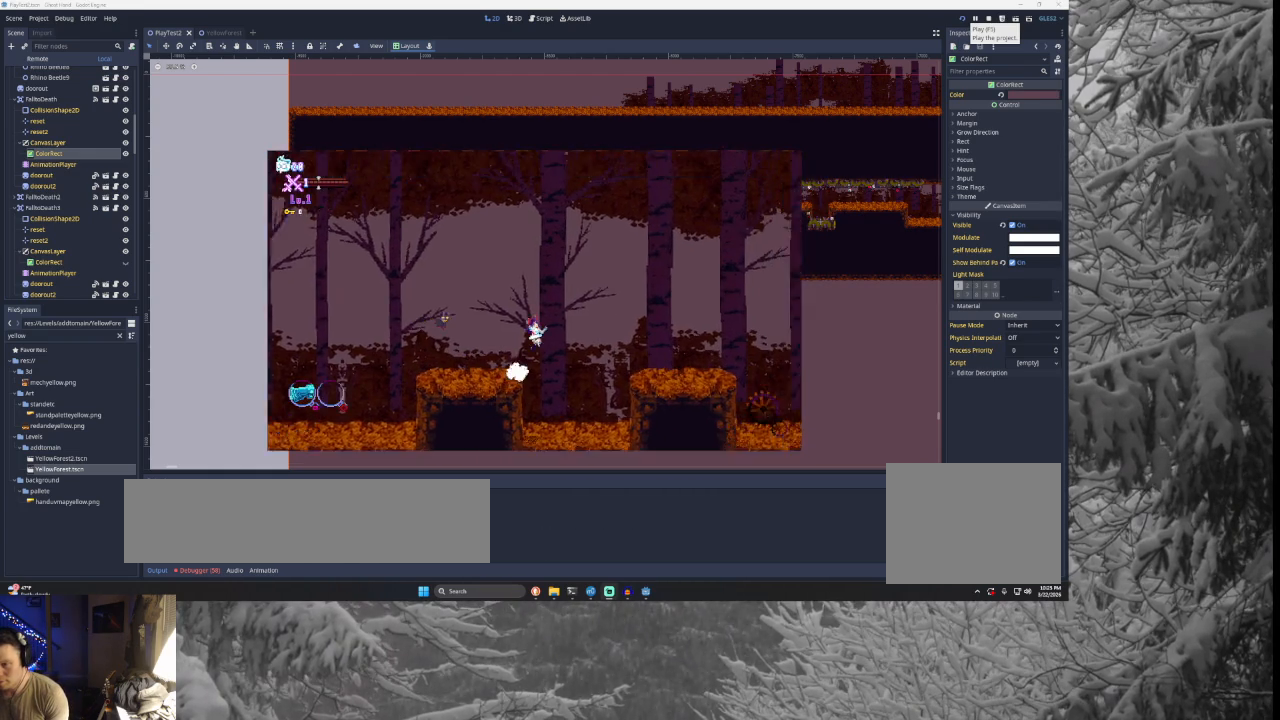
{"buttons": ["SQUARE", "TRIANGLE"], "left_stick": "right", "right_stick": "center", "events": [[33, "TRIANGLE", "up"], [400, "TRIANGLE", "down"], [467, "SQUARE", "down"]]}
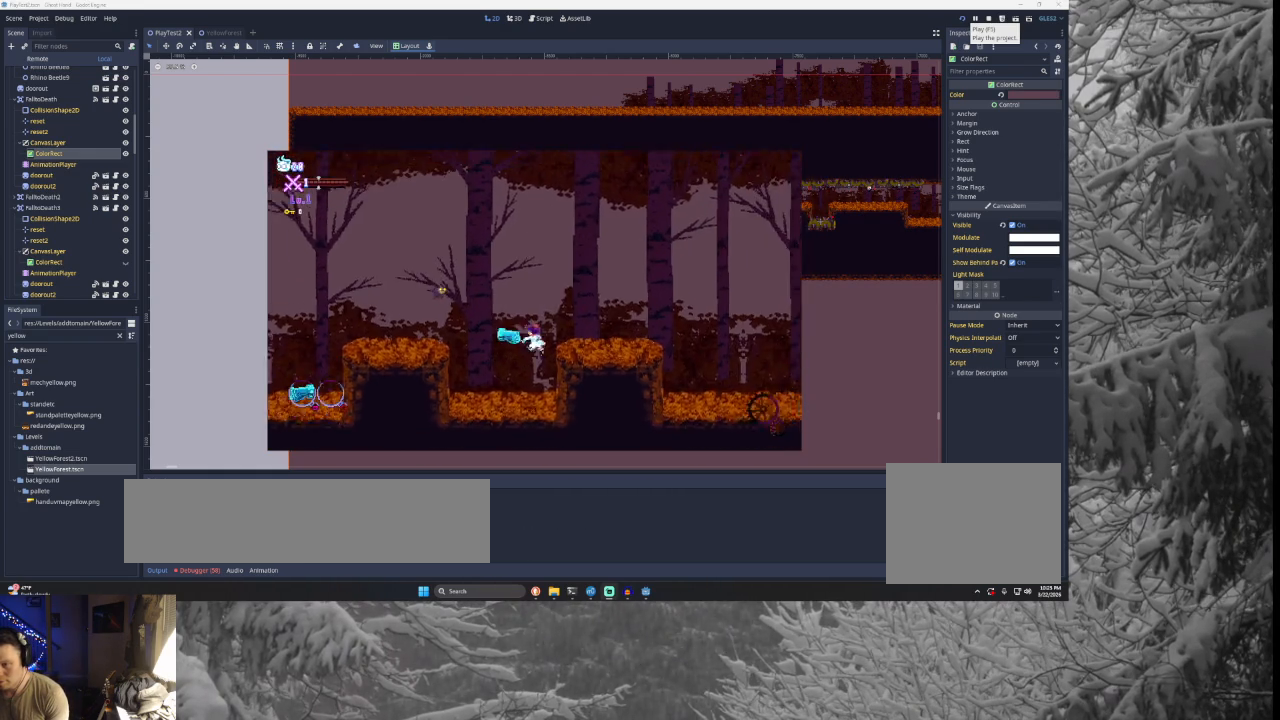
{"buttons": [], "left_stick": "right", "right_stick": "center", "events": [[233, "SQUARE", "up"], [300, "TRIANGLE", "up"]]}
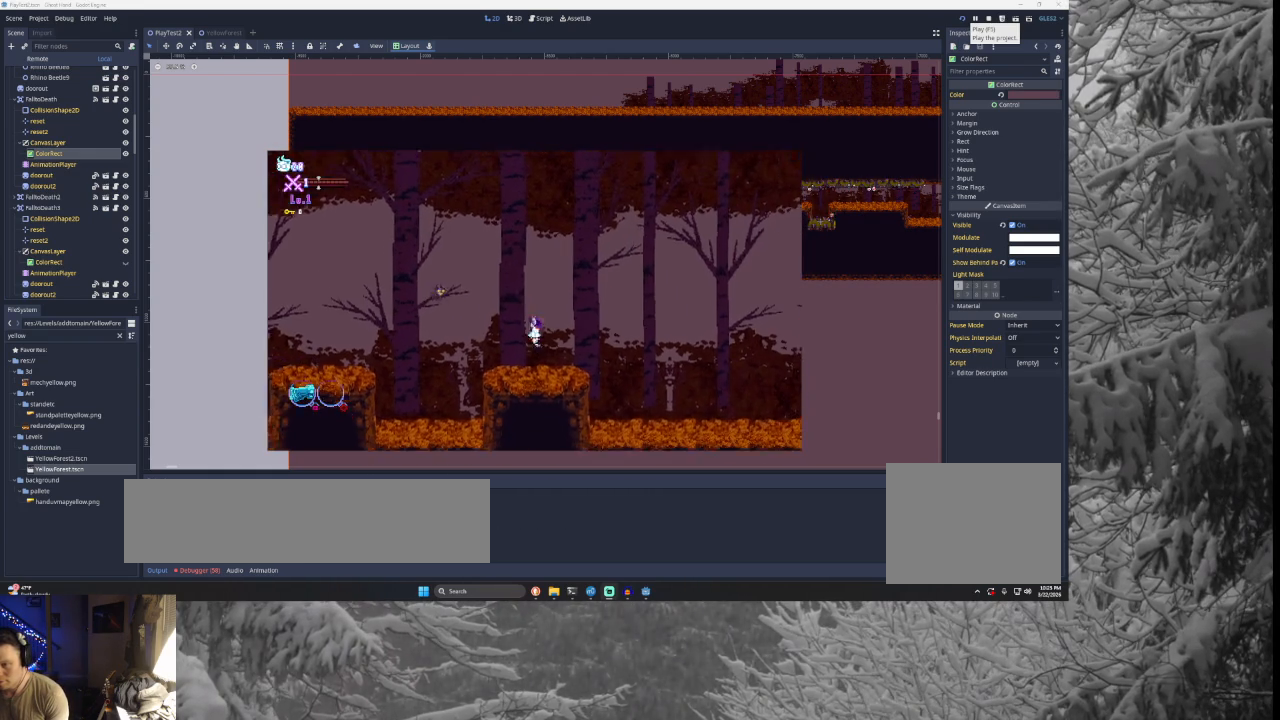
{"buttons": [], "left_stick": "right", "right_stick": "center", "events": []}
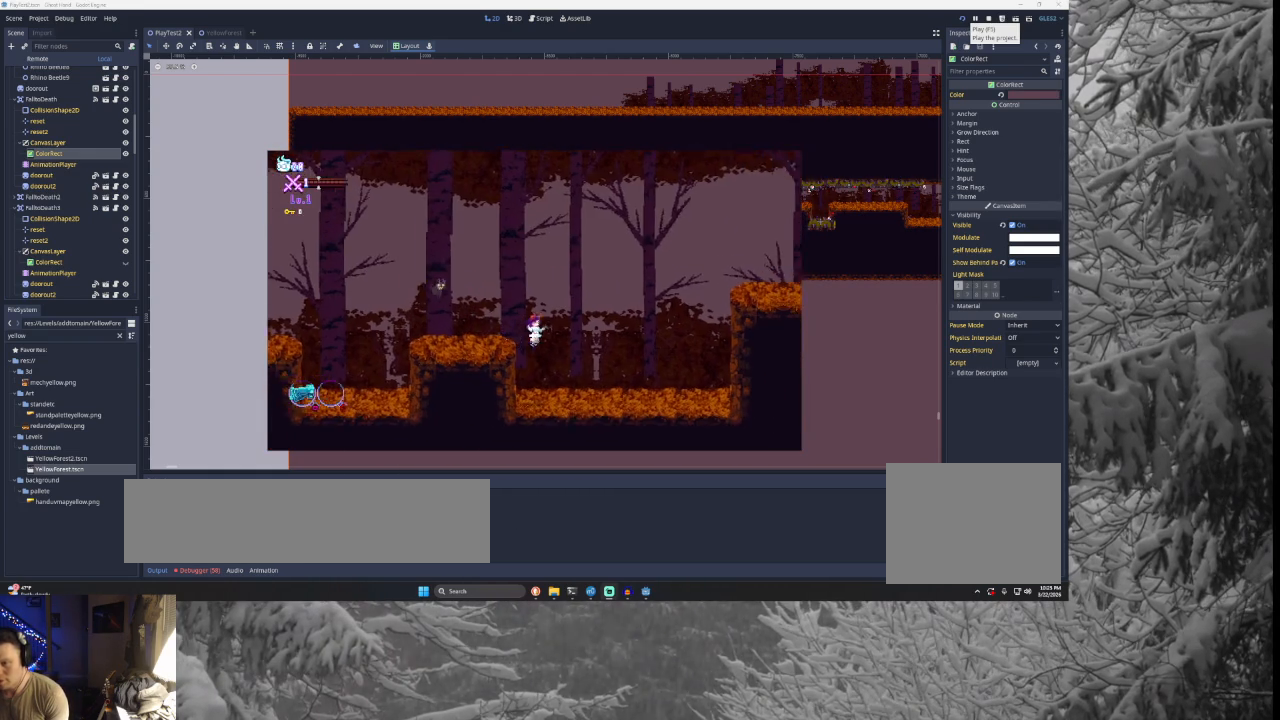
{"buttons": [], "left_stick": "right", "right_stick": "center", "events": []}
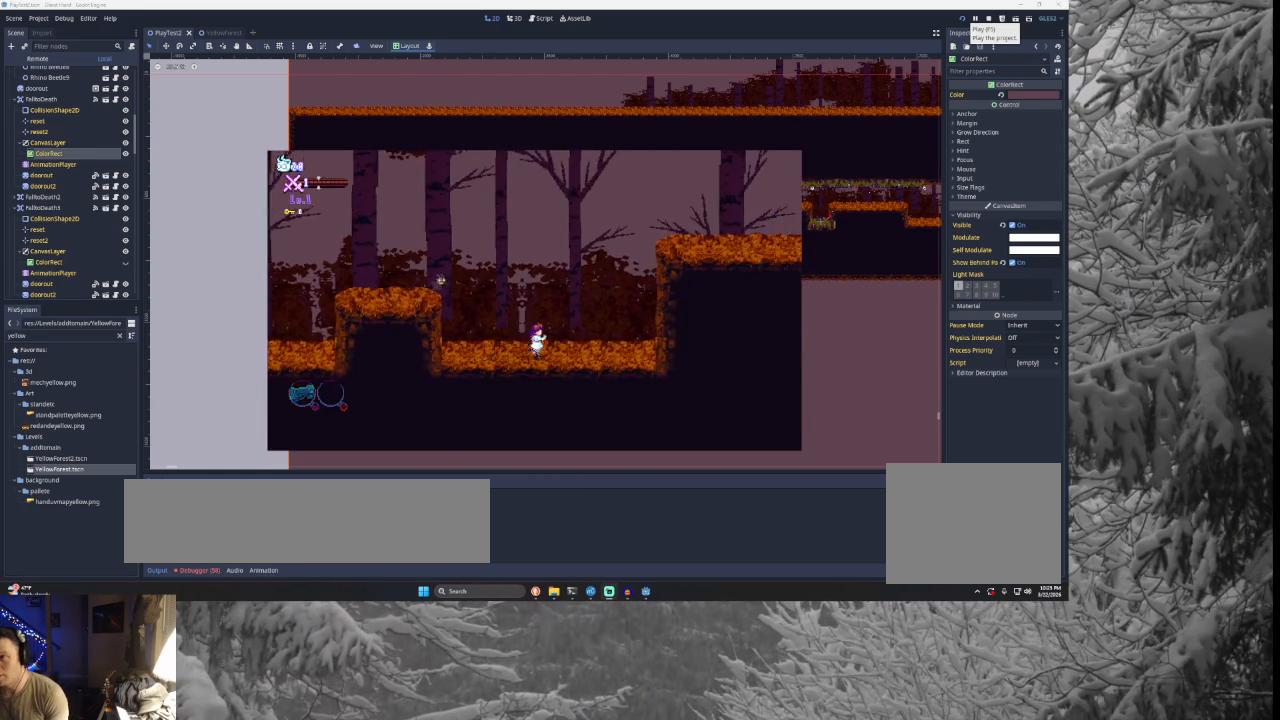
{"buttons": ["TRIANGLE"], "left_stick": "right", "right_stick": "center", "events": [[67, "TRIANGLE", "down"], [367, "TRIANGLE", "up"], [467, "TRIANGLE", "down"]]}
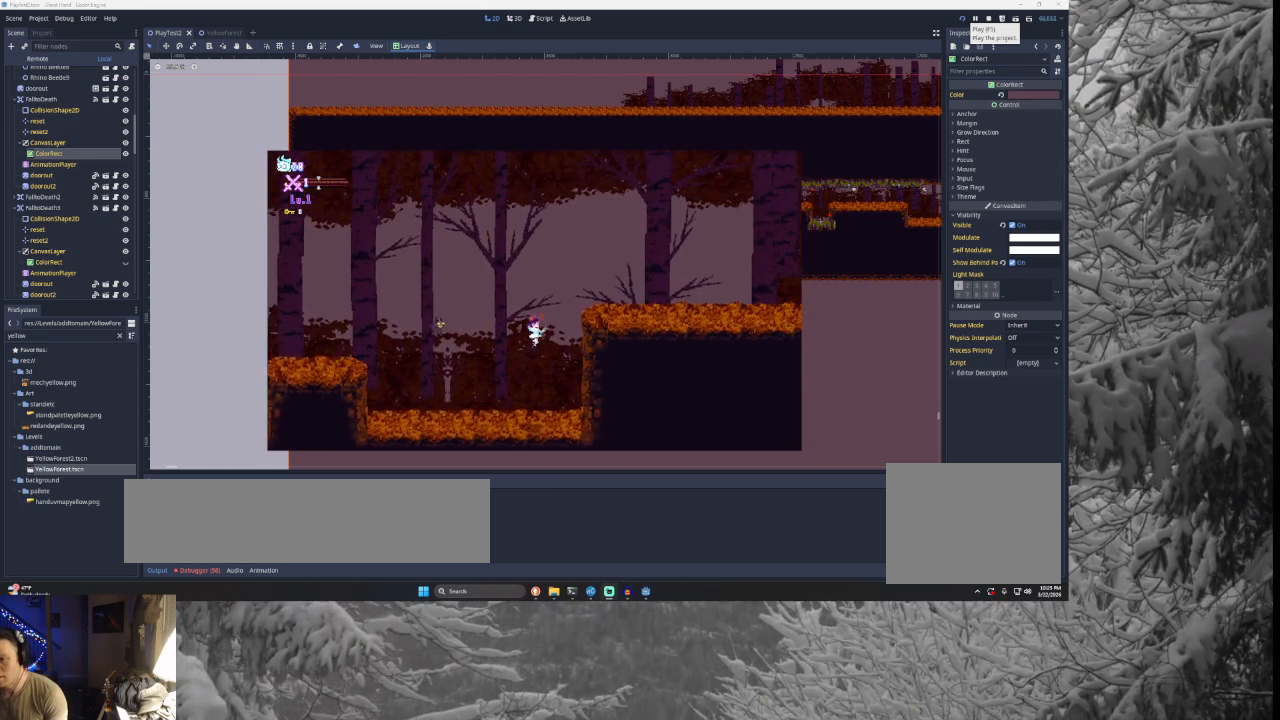
{"buttons": [], "left_stick": "right", "right_stick": "center", "events": [[267, "TRIANGLE", "up"]]}
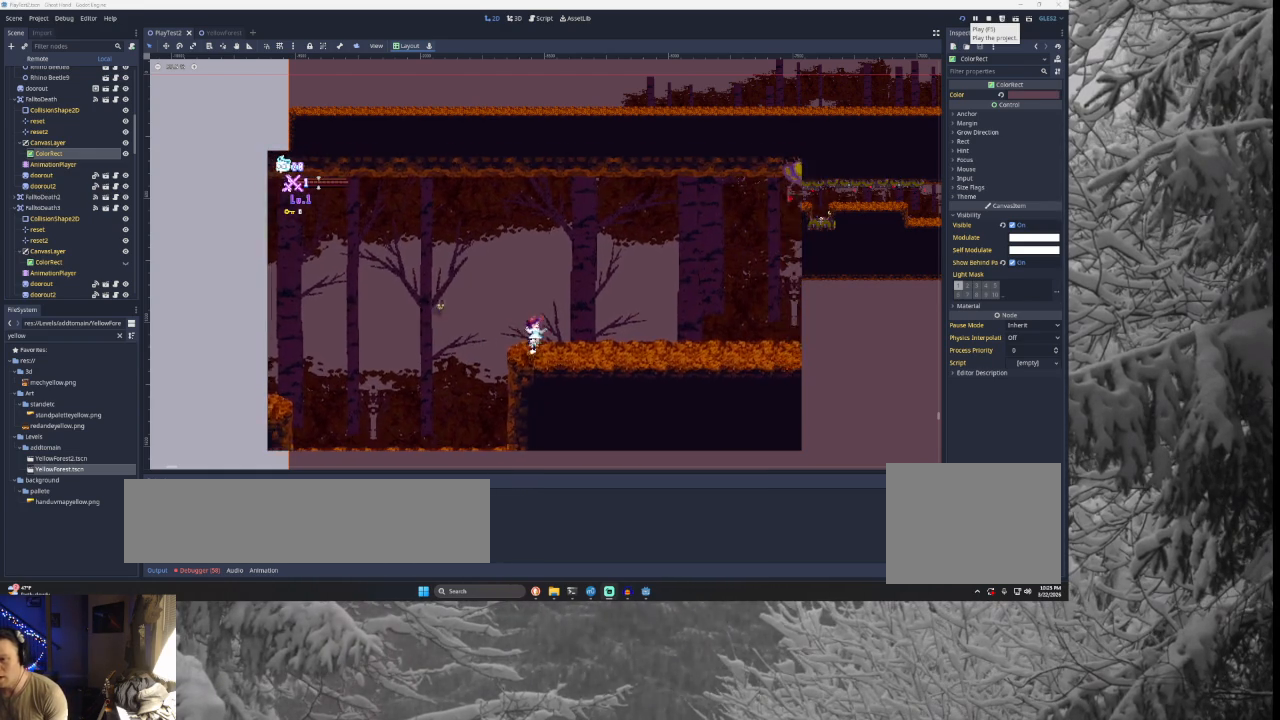
{"buttons": [], "left_stick": "left", "right_stick": "center", "events": [[100, "left_stick", "left"]]}
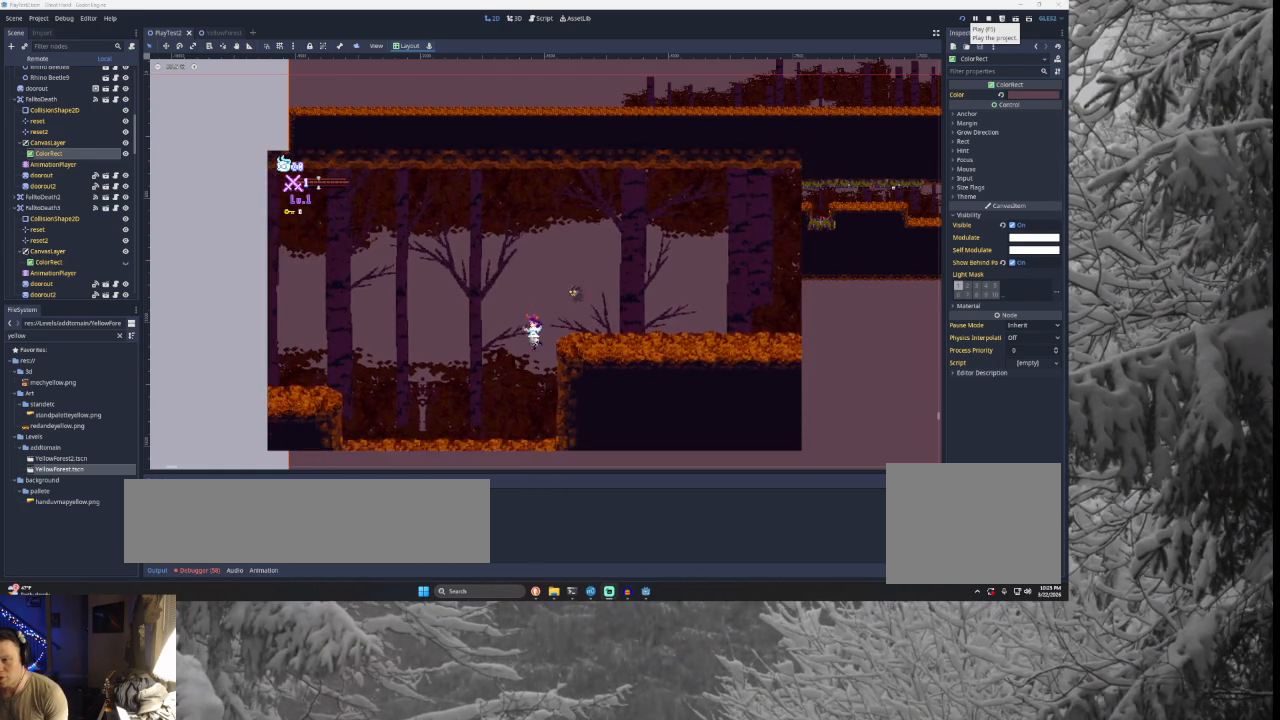
{"buttons": ["TRIANGLE"], "left_stick": "right", "right_stick": "center", "events": [[67, "left_stick", "center"], [300, "left_stick", "right"], [467, "TRIANGLE", "down"]]}
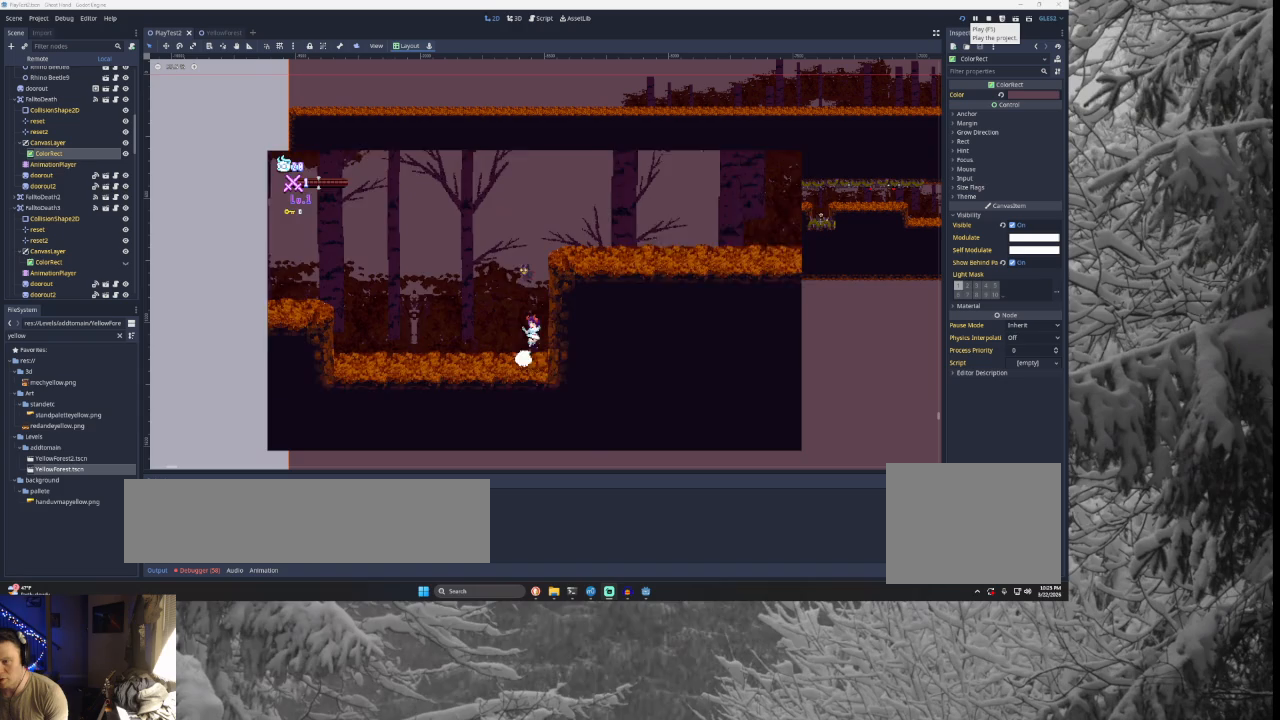
{"buttons": ["TRIANGLE"], "left_stick": "right", "right_stick": "center", "events": [[200, "left_stick", "center"], [300, "left_stick", "right"]]}
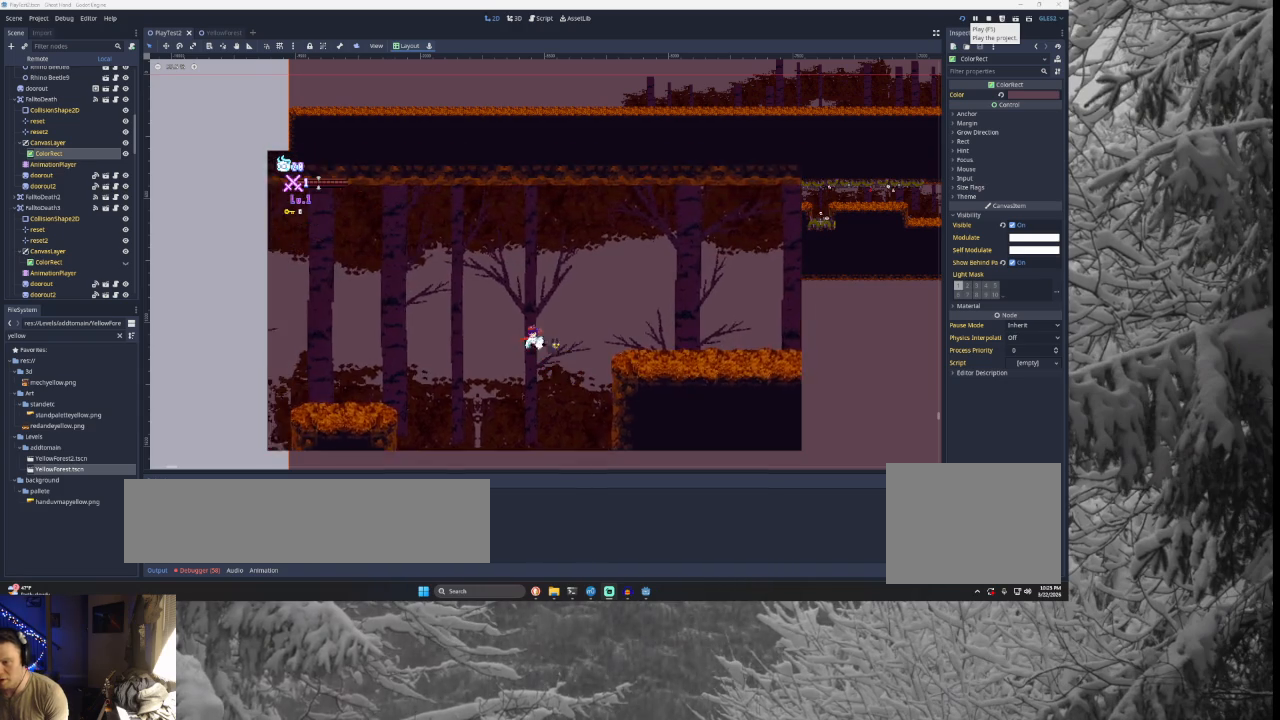
{"buttons": [], "left_stick": "right", "right_stick": "center", "events": [[467, "TRIANGLE", "up"]]}
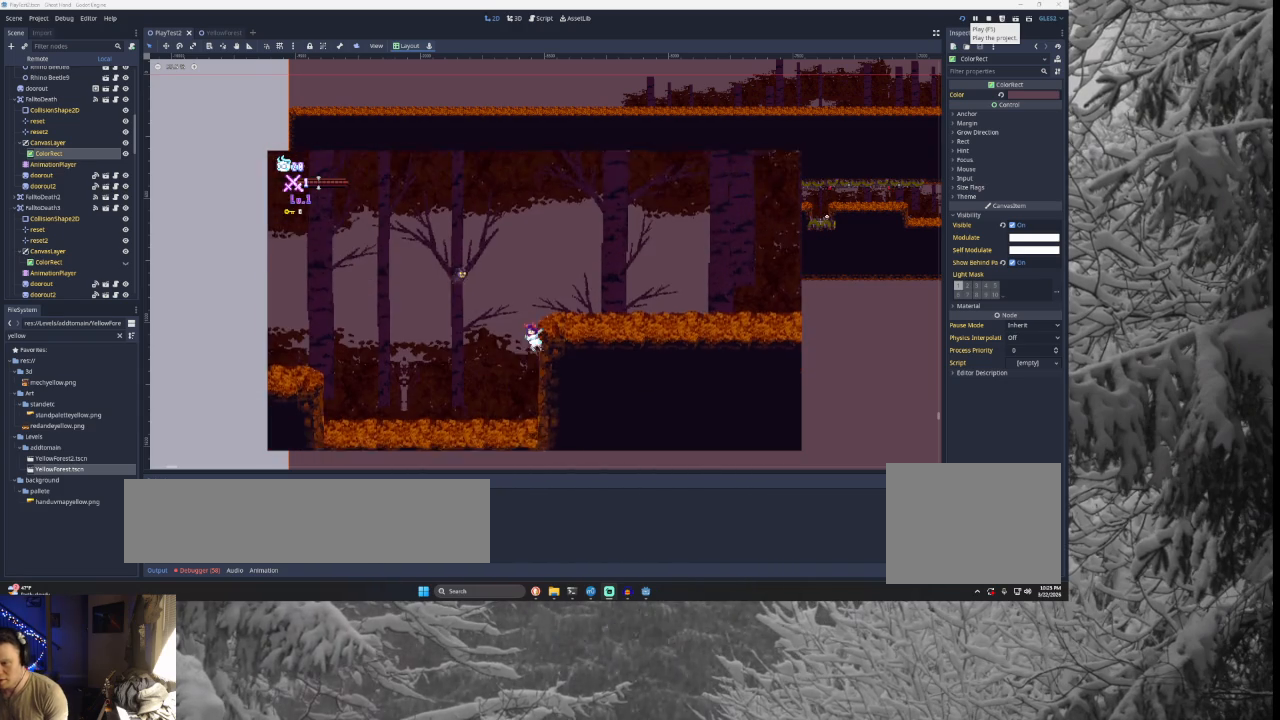
{"buttons": ["TRIANGLE"], "left_stick": "right", "right_stick": "center", "events": [[67, "left_stick", "center"], [200, "TRIANGLE", "down"], [467, "left_stick", "right"]]}
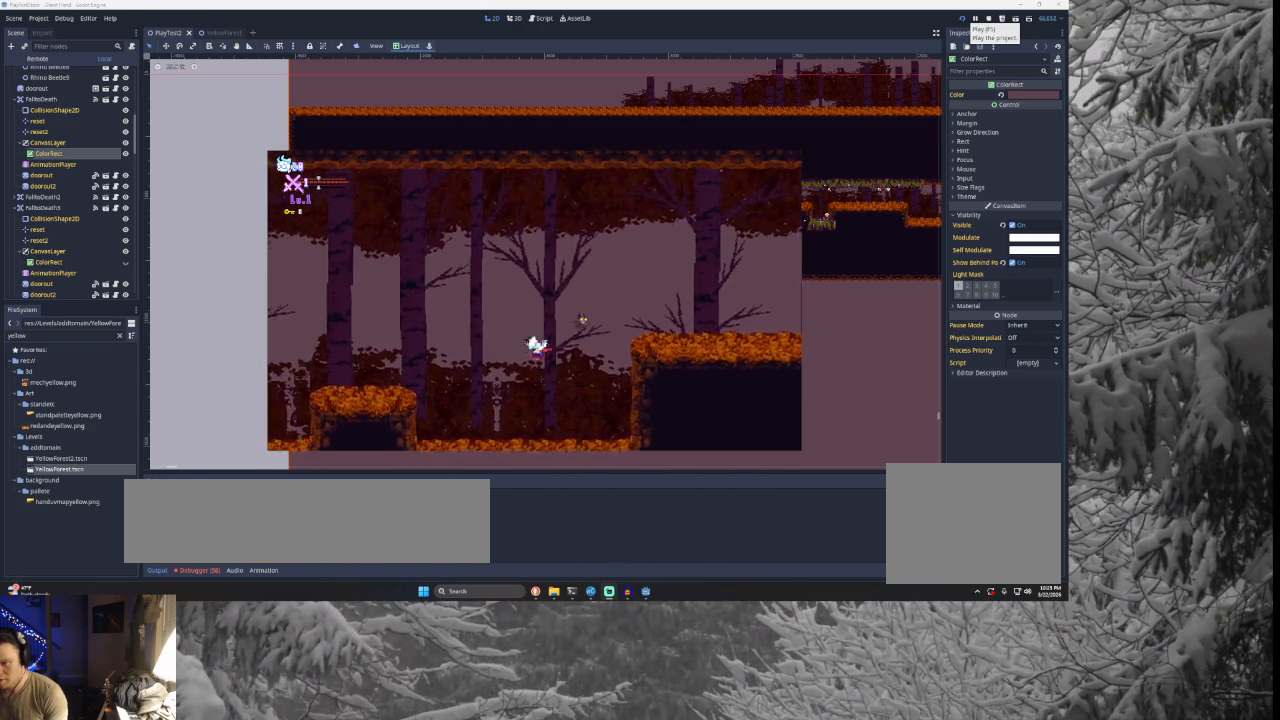
{"buttons": [], "left_stick": "center", "right_stick": "center", "events": [[333, "TRIANGLE", "up"], [367, "left_stick", "center"]]}
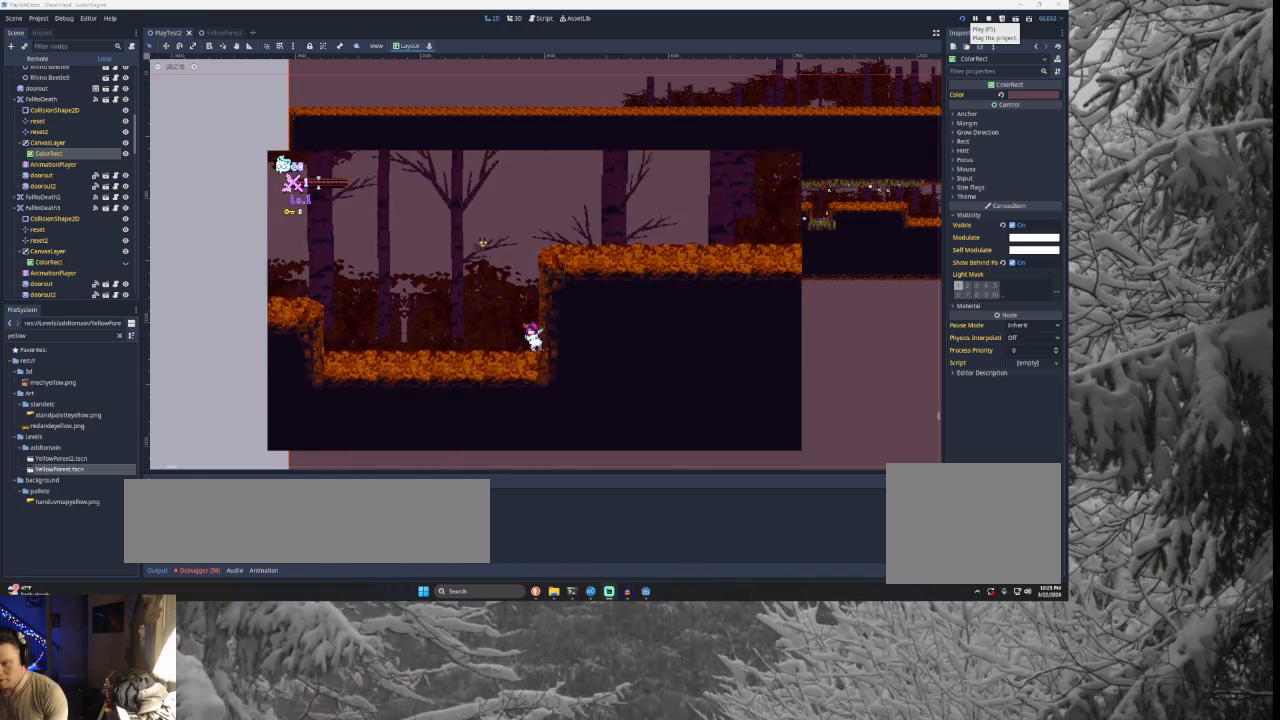
{"buttons": ["TRIANGLE"], "left_stick": "right", "right_stick": "center", "events": [[33, "left_stick", "left"], [200, "TRIANGLE", "down"], [267, "left_stick", "center"], [367, "TRIANGLE", "up"], [400, "left_stick", "right"], [467, "TRIANGLE", "down"]]}
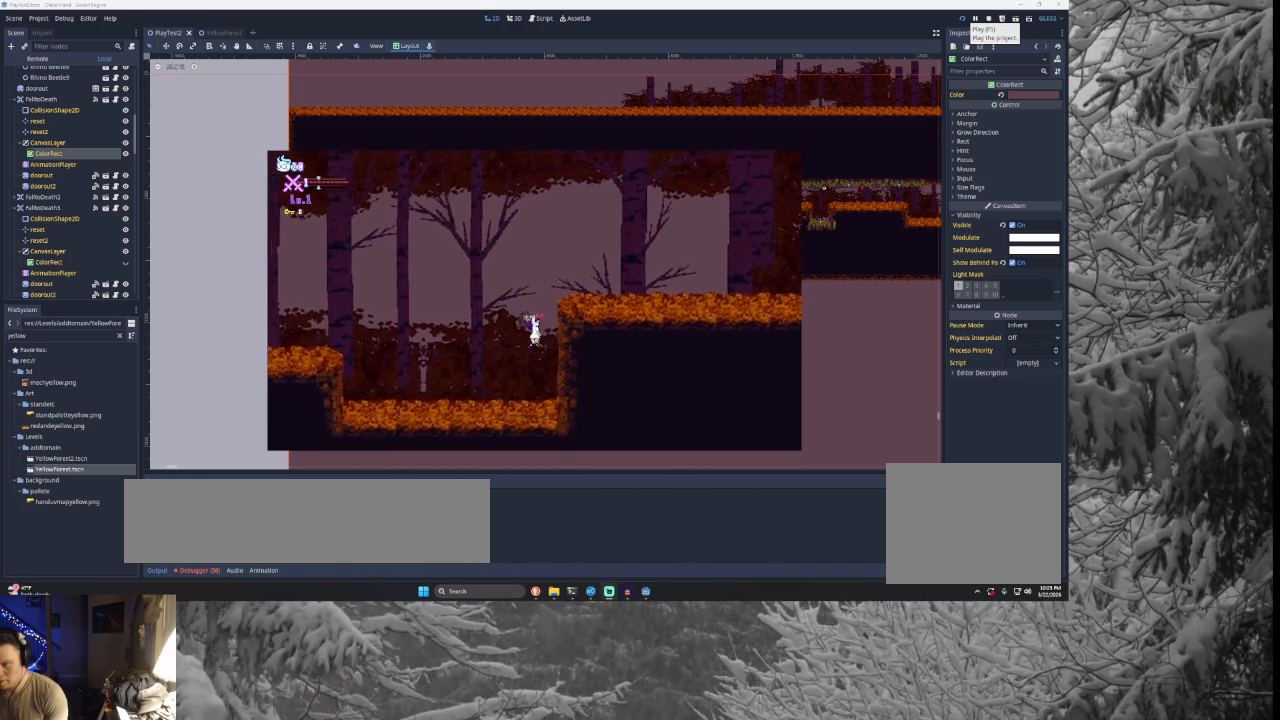
{"buttons": ["TRIANGLE"], "left_stick": "right", "right_stick": "center", "events": [[133, "TRIANGLE", "up"], [167, "left_stick", "center"], [233, "TRIANGLE", "down"], [267, "left_stick", "right"]]}
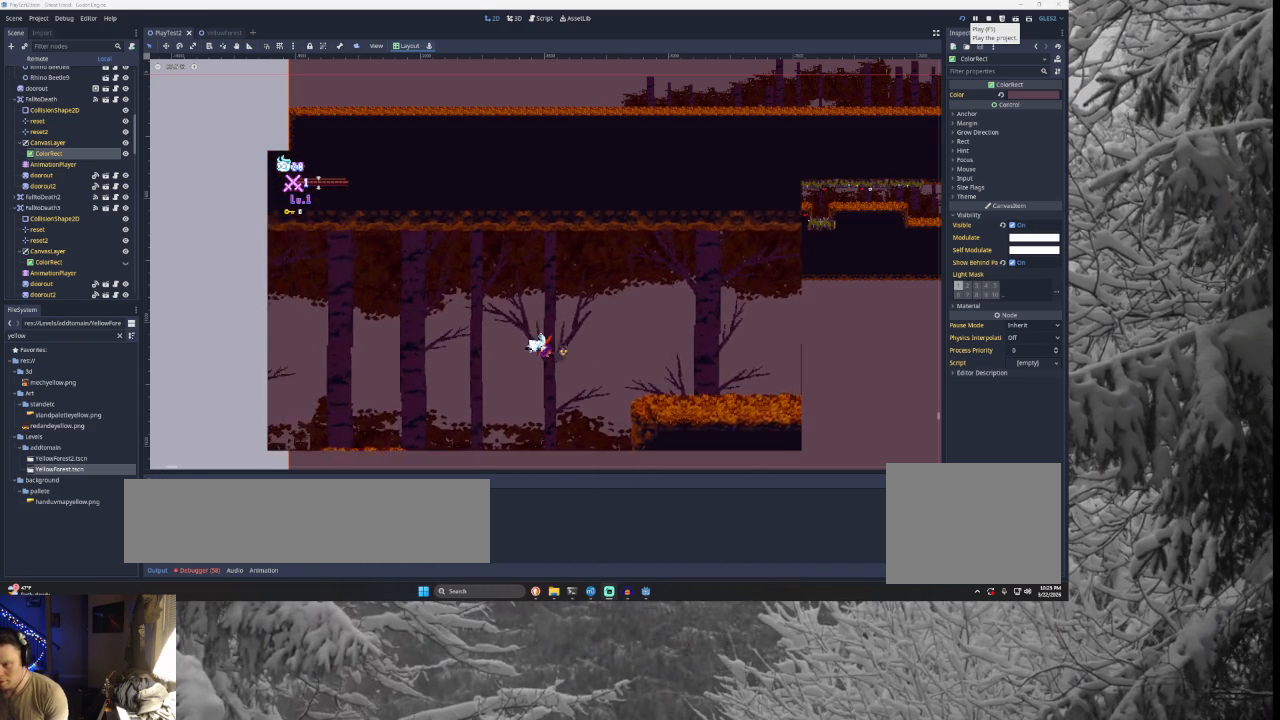
{"buttons": [], "left_stick": "right", "right_stick": "center", "events": [[467, "TRIANGLE", "up"]]}